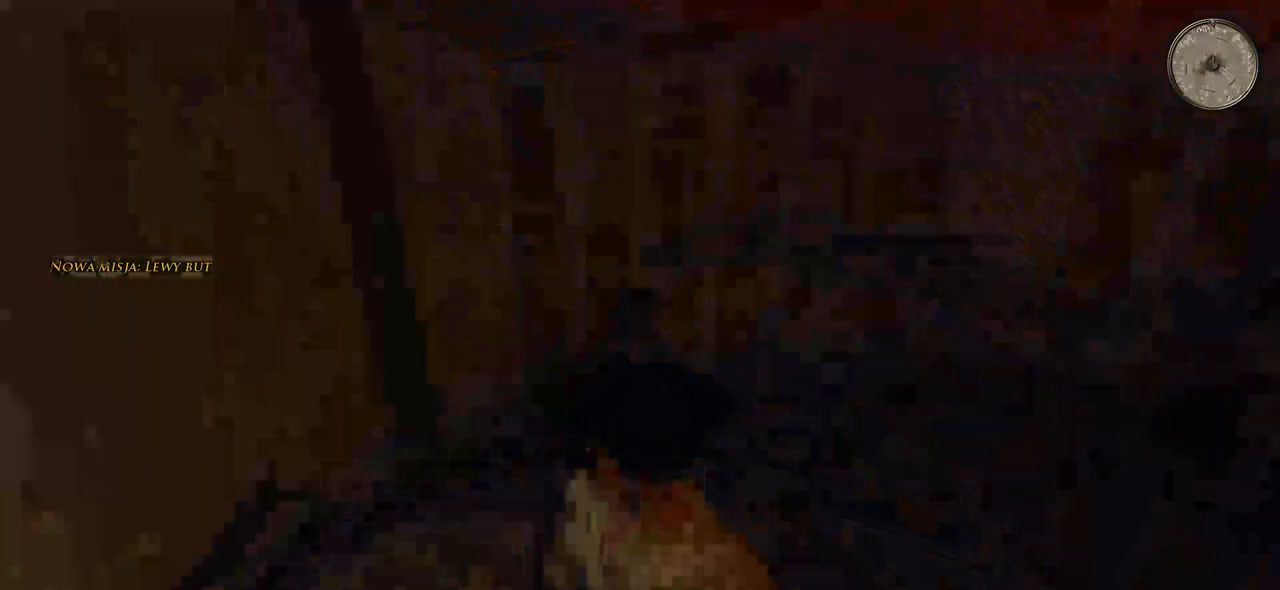
Gameplay with keyboard and mouse; each line is a JSON object with the keys and mouse buttons held at the frame after it. "events" lists presses ("down") and releases ("up") of "a", "ctrl", "d", "e", "q", "s", "shift", "space", "w", "mouse_left", "mouse_wheel", "mouse_right", "mouse_mb4" and "mouse_mb5" between this image and that frame as [ms after this image, input, new state], when the widget could be followed in between. "mouse_left", "mouse_wheel", "mouse_right", "mouse_mb4", "mouse_mb5" = the "left", "wheel", "right", "mb4", "mb5" buttons of the "mouse" list. No other keys are recorded. "wheel" means that the mouse wheel is clicked or scrolled. Mouse movement is not recorded.
{"keys": ["w"], "mouse": [], "events": [[160, "w", "down"]]}
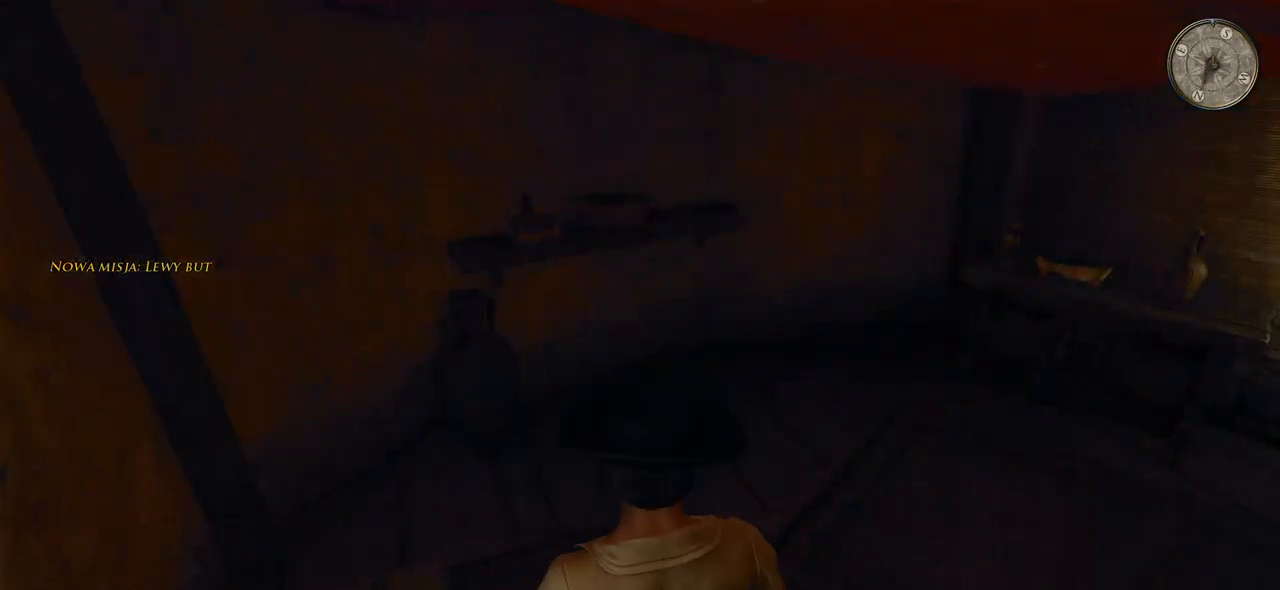
{"keys": ["w"], "mouse": [], "events": []}
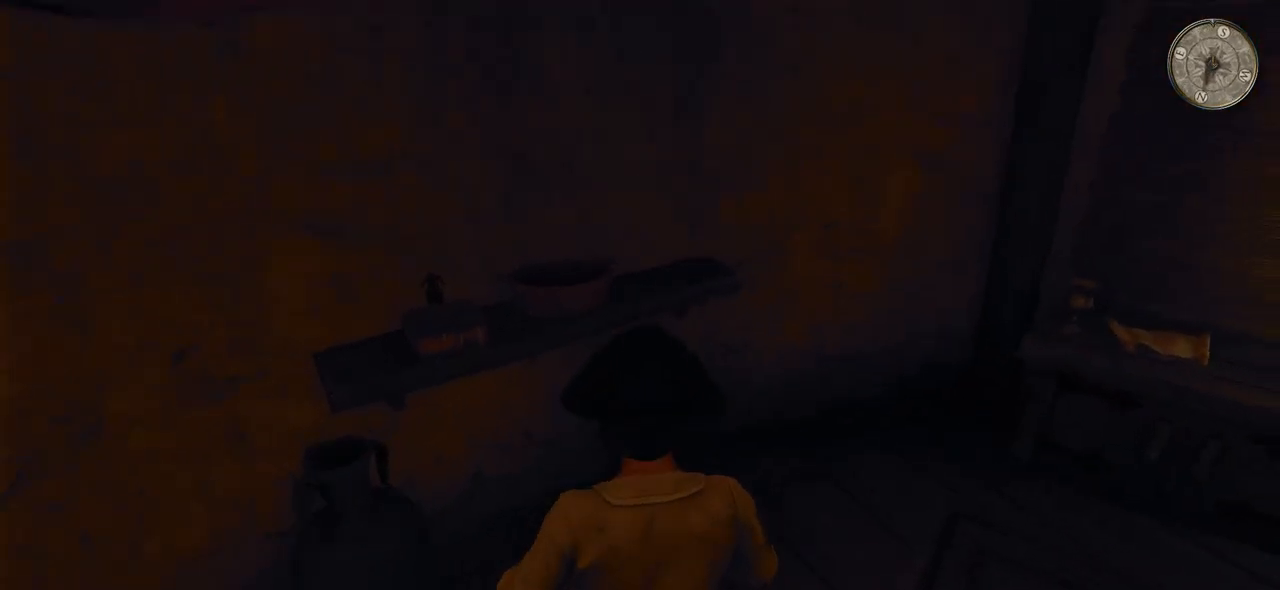
{"keys": ["w"], "mouse": [], "events": [[220, "d", "down"], [500, "d", "up"]]}
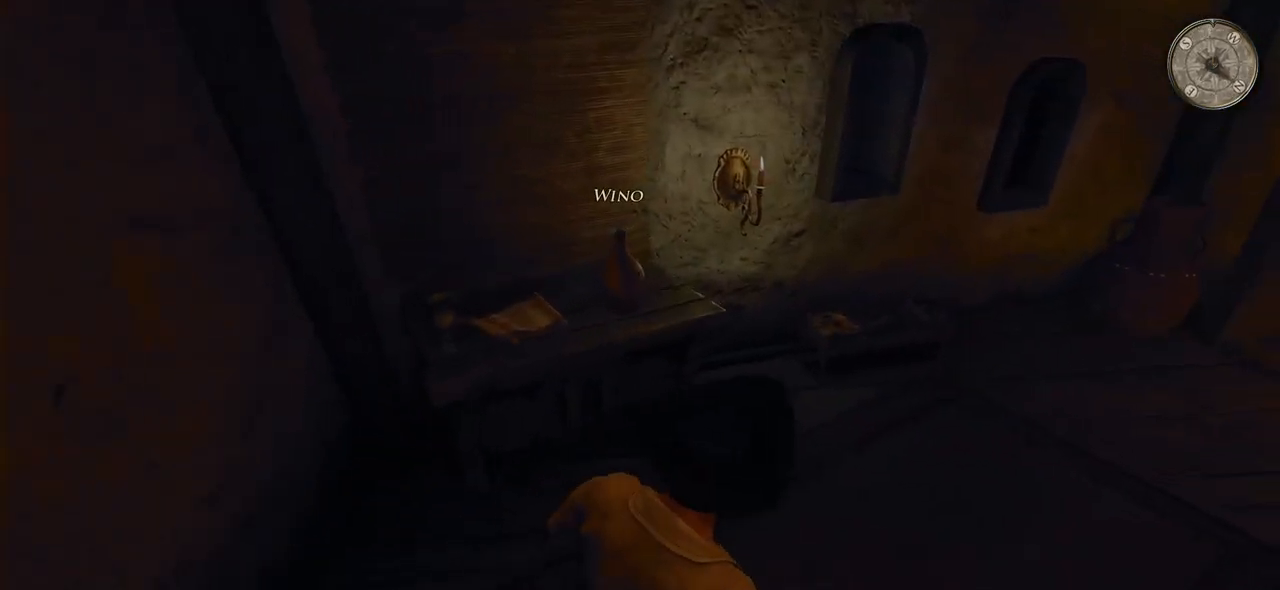
{"keys": [], "mouse": [], "events": [[80, "w", "up"]]}
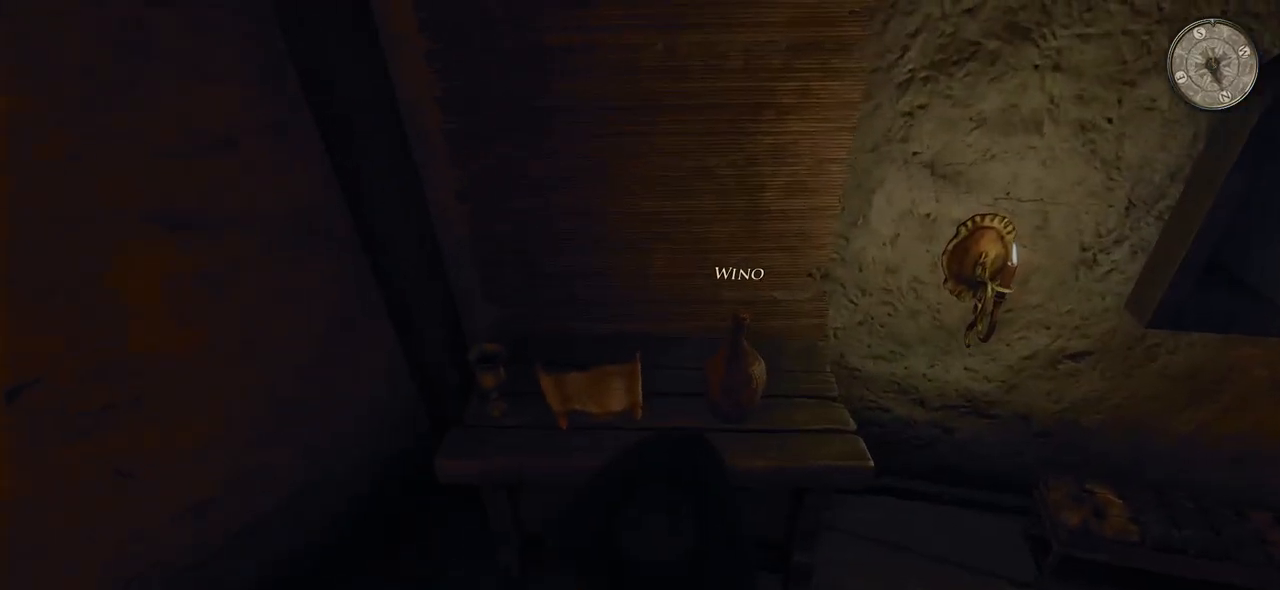
{"keys": [], "mouse": [], "events": [[160, "mouse_left", "down"], [340, "mouse_left", "up"]]}
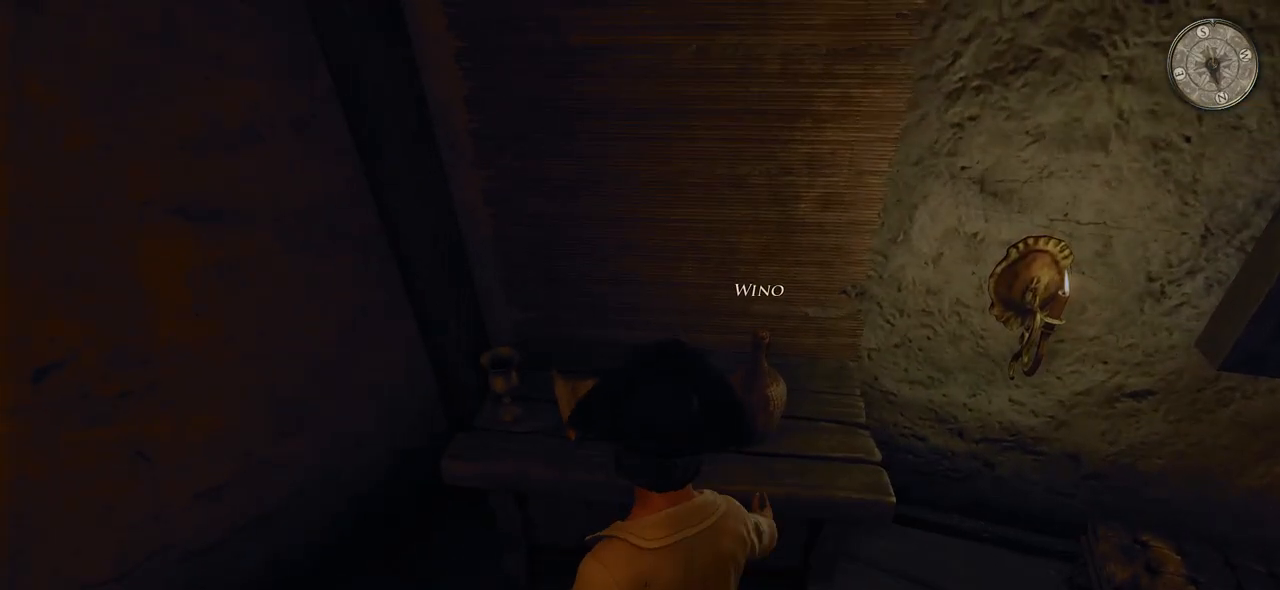
{"keys": [], "mouse": [], "events": []}
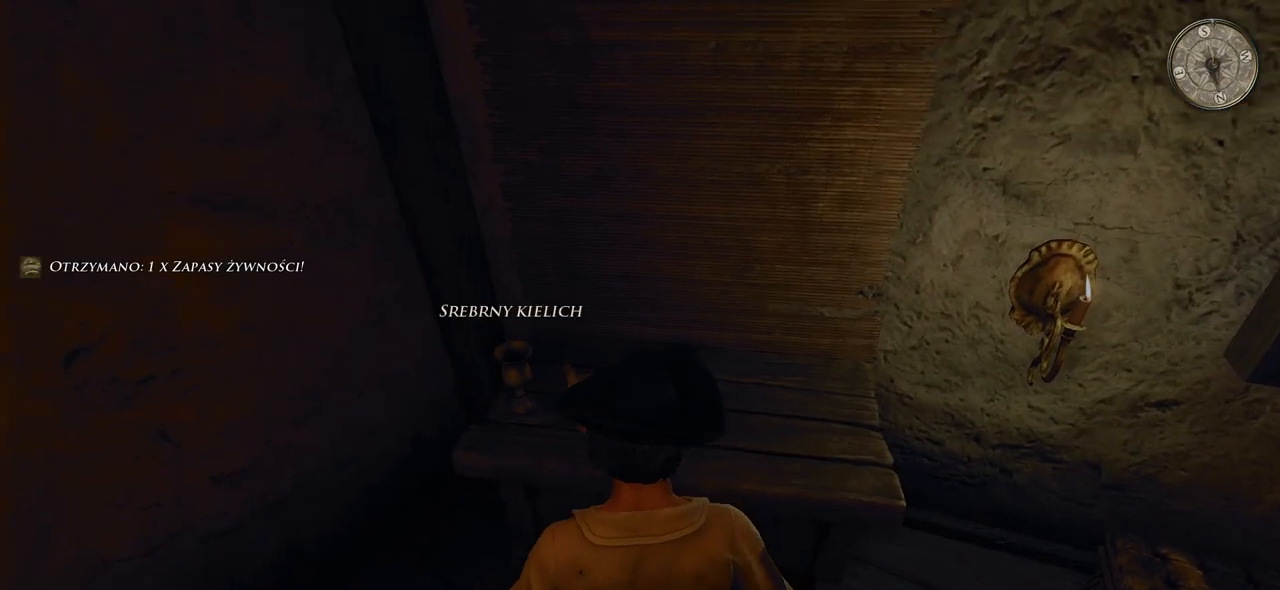
{"keys": [], "mouse": [], "events": [[140, "mouse_left", "down"], [300, "mouse_left", "up"]]}
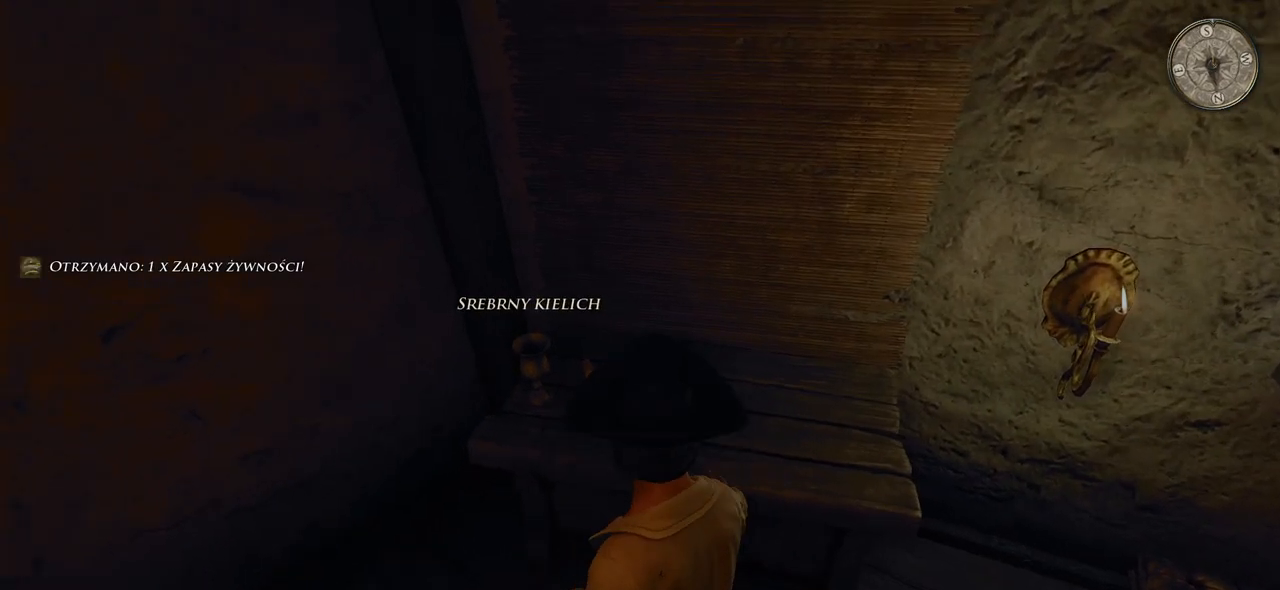
{"keys": [], "mouse": [], "events": []}
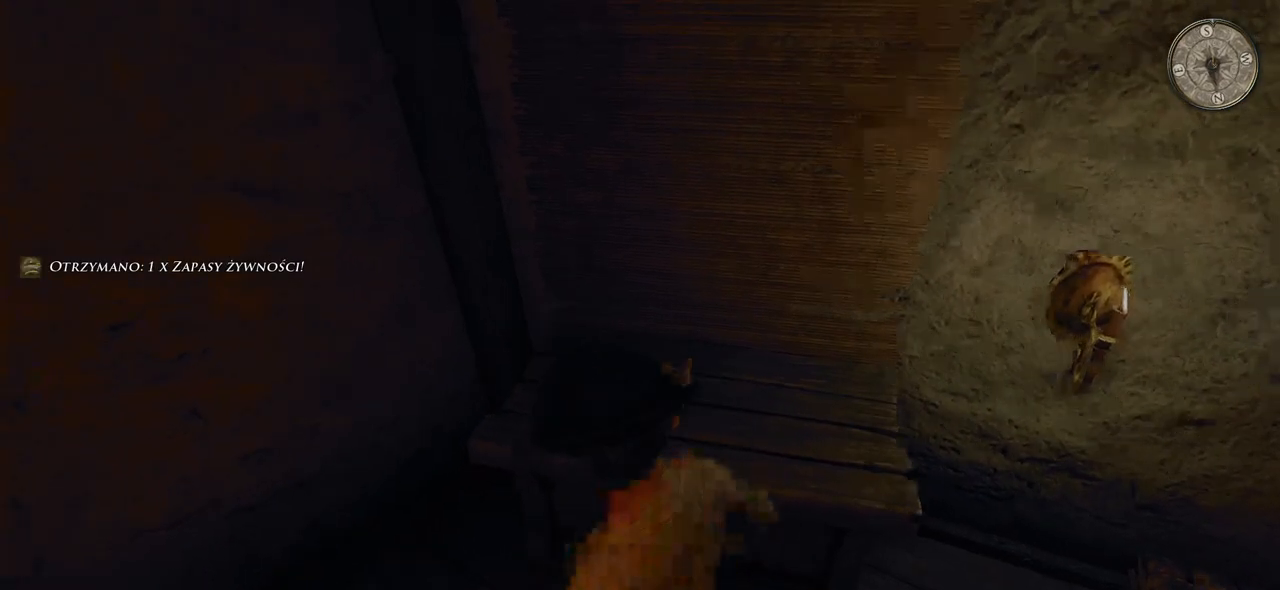
{"keys": [], "mouse": [], "events": [[60, "mouse_left", "down"], [220, "mouse_left", "up"]]}
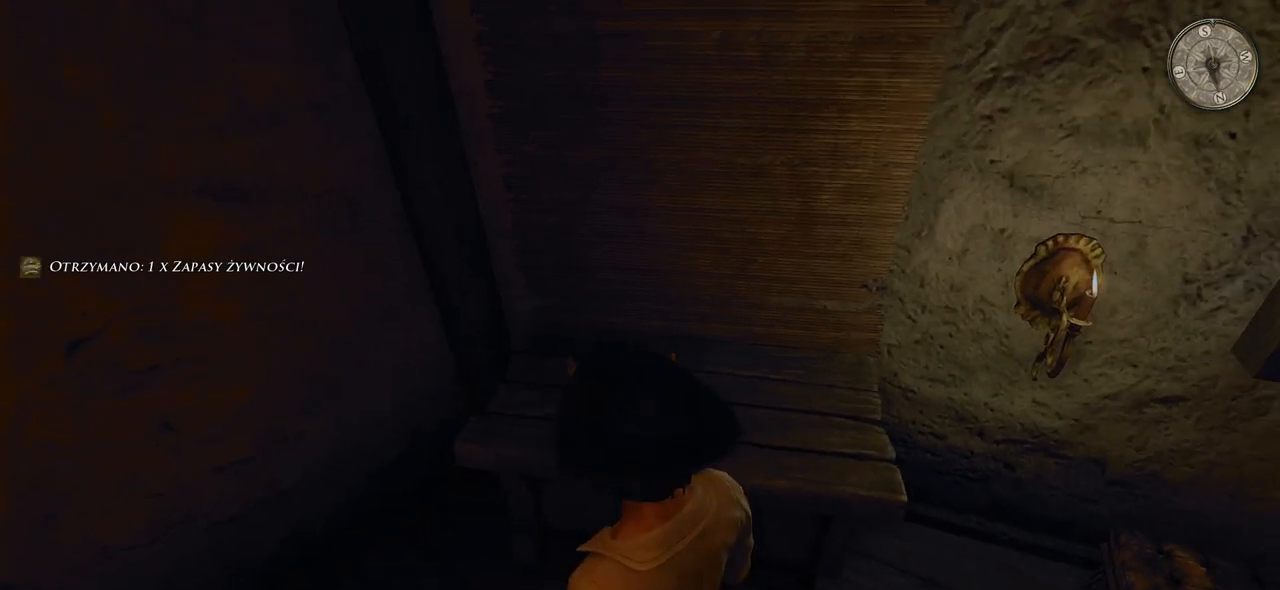
{"keys": ["d", "w"], "mouse": [], "events": [[60, "w", "down"], [300, "d", "down"]]}
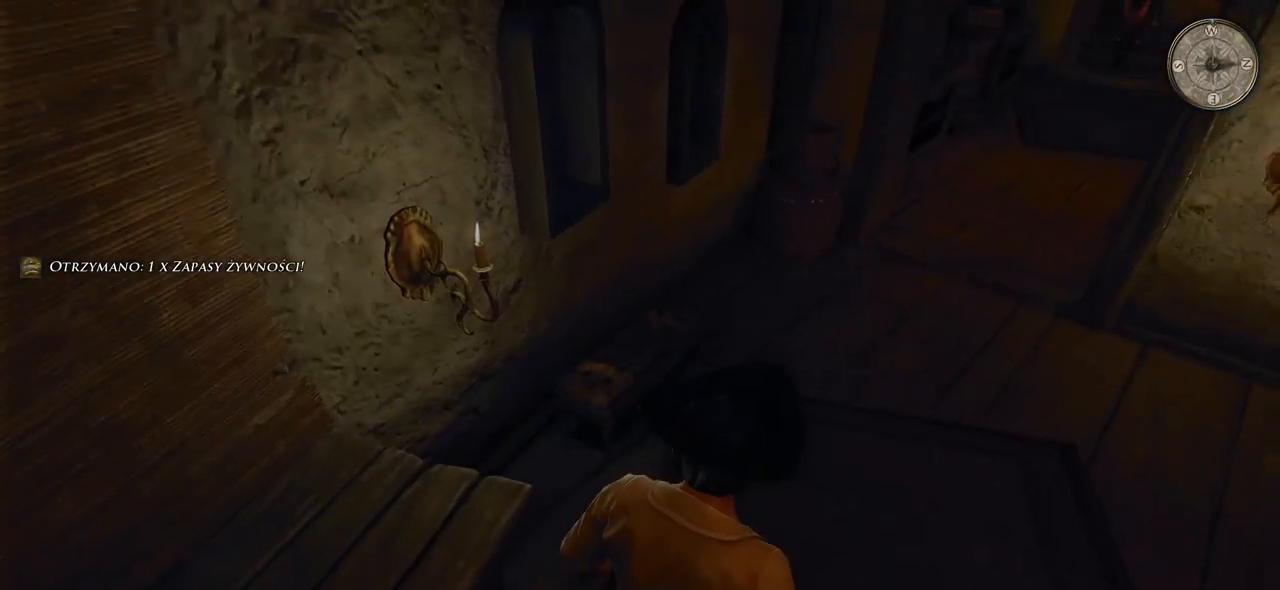
{"keys": ["w"], "mouse": [], "events": [[400, "d", "up"]]}
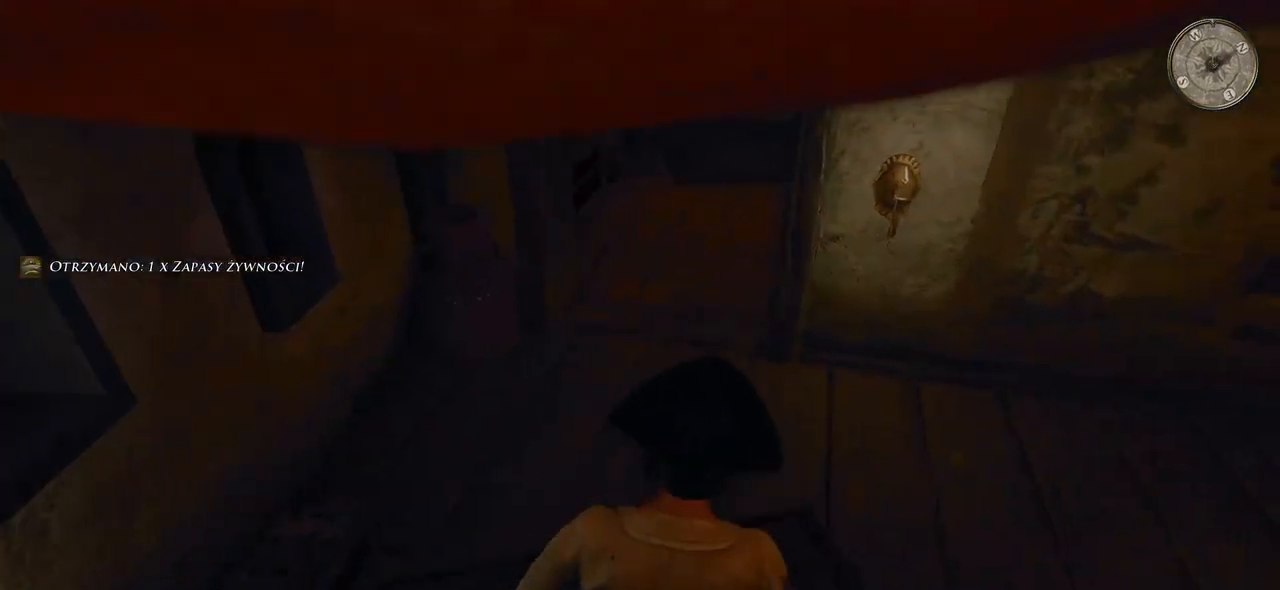
{"keys": ["w"], "mouse": [], "events": []}
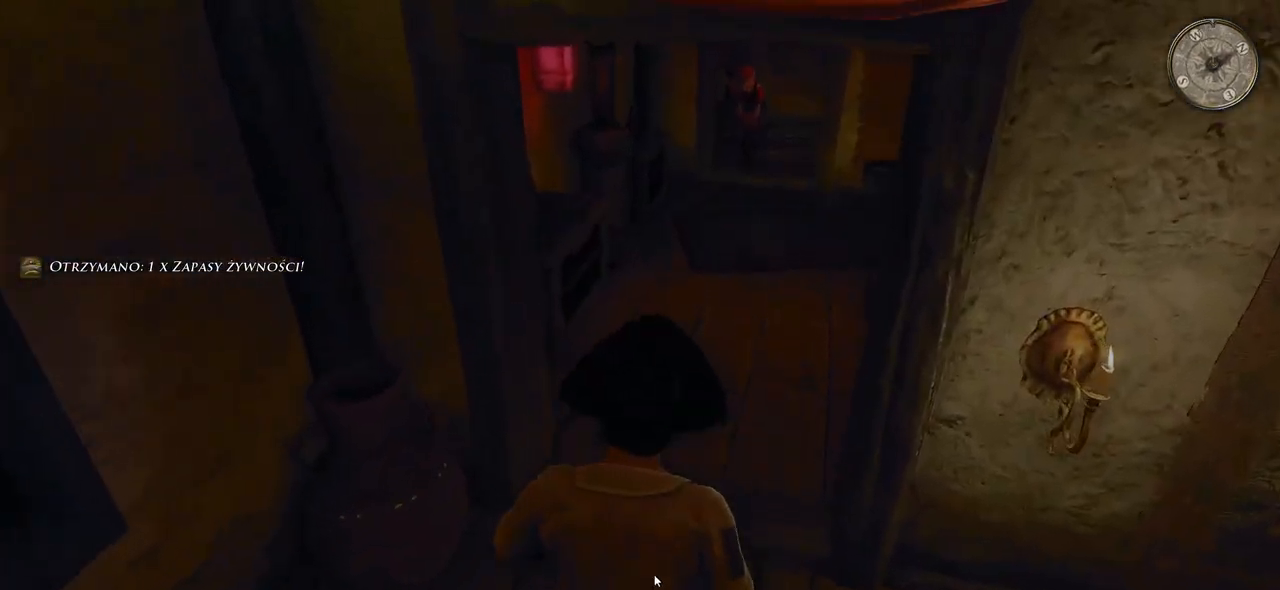
{"keys": ["w"], "mouse": [], "events": []}
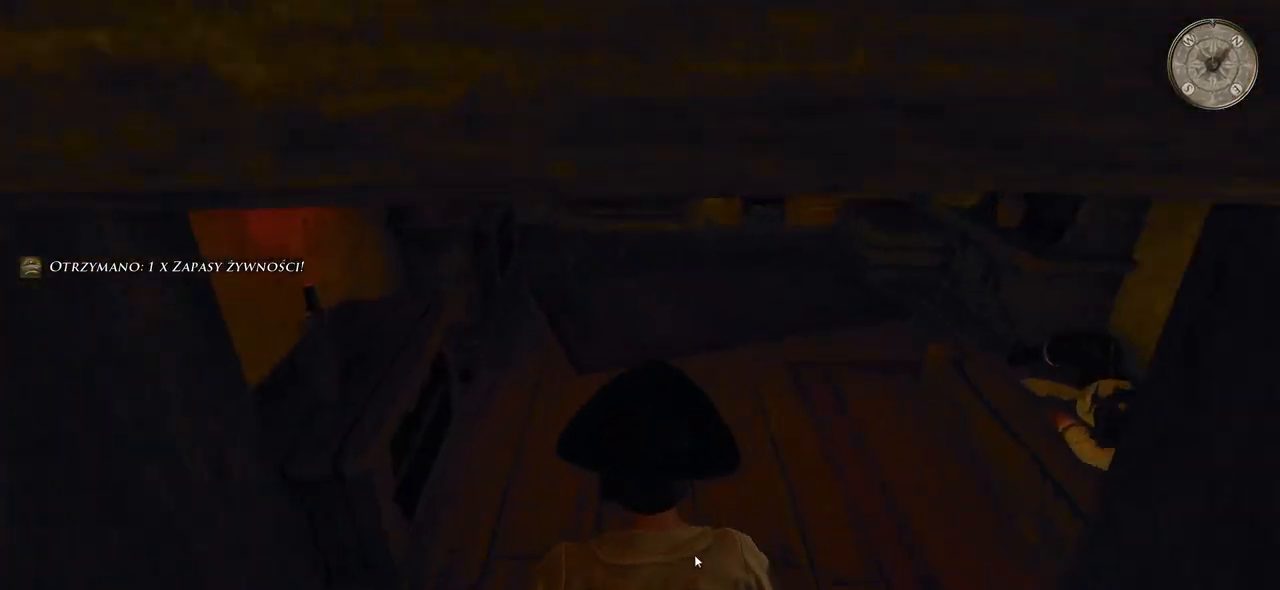
{"keys": [], "mouse": [], "events": [[280, "w", "up"]]}
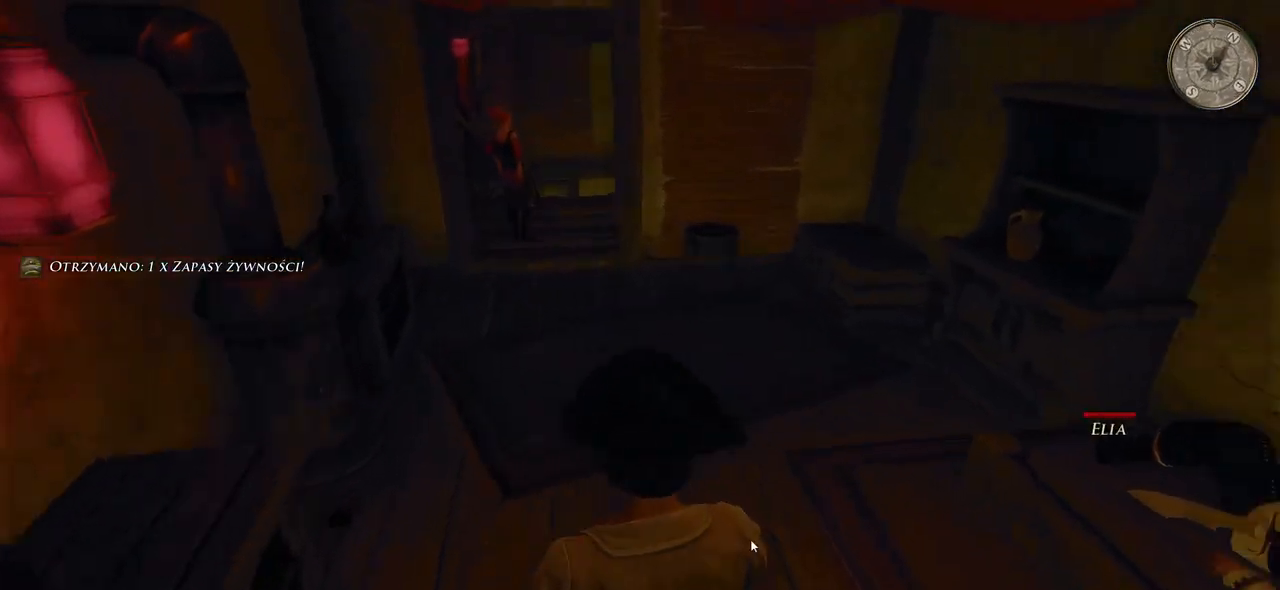
{"keys": ["w"], "mouse": [], "events": [[320, "w", "down"]]}
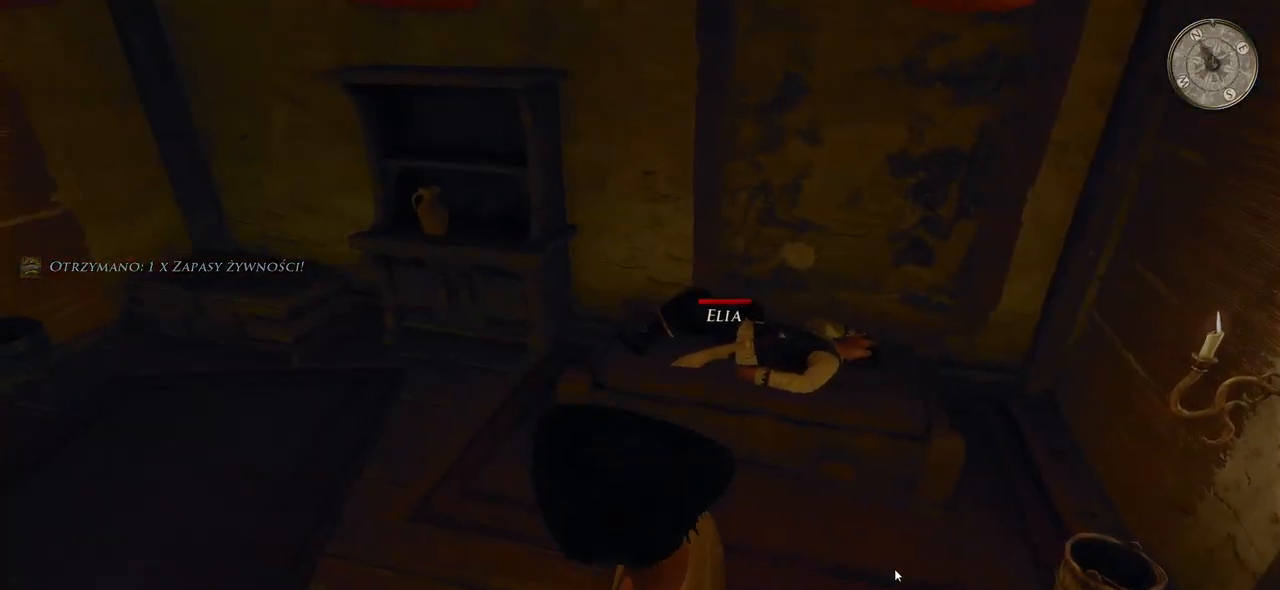
{"keys": [], "mouse": [], "events": [[60, "w", "up"]]}
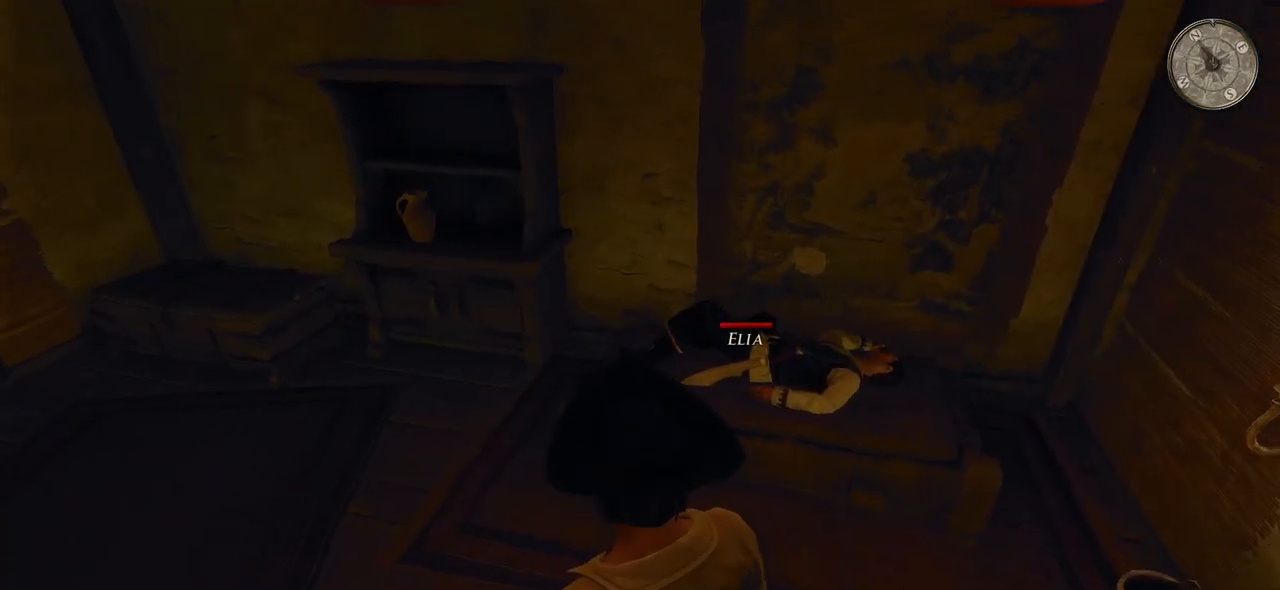
{"keys": [], "mouse": [], "events": []}
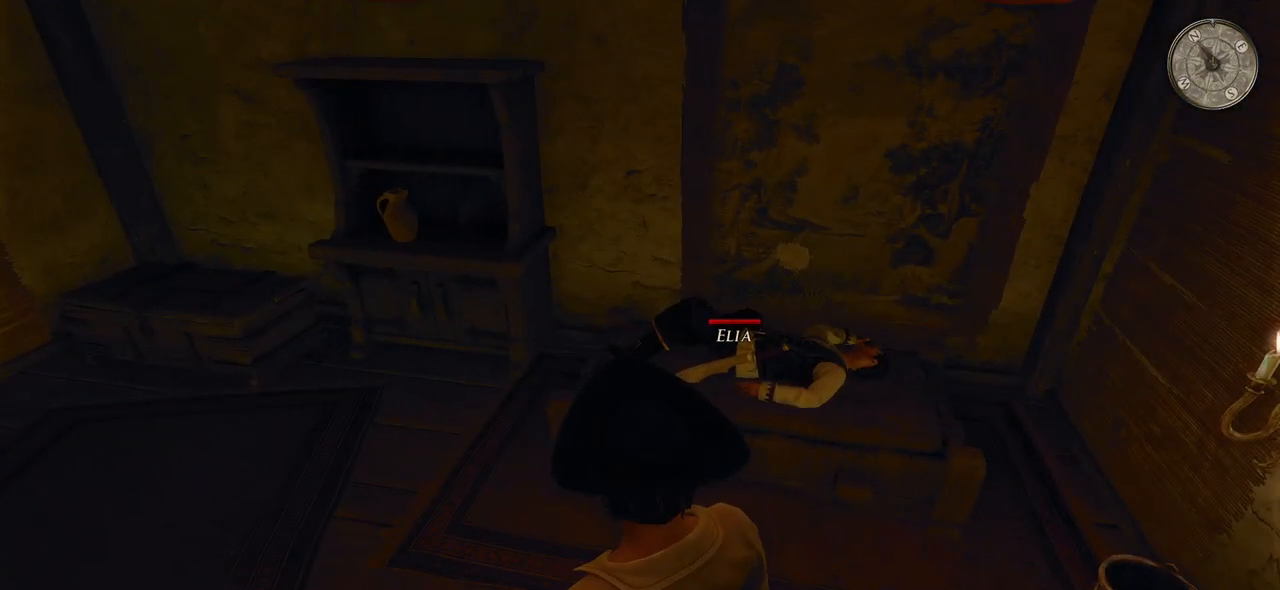
{"keys": [], "mouse": [], "events": []}
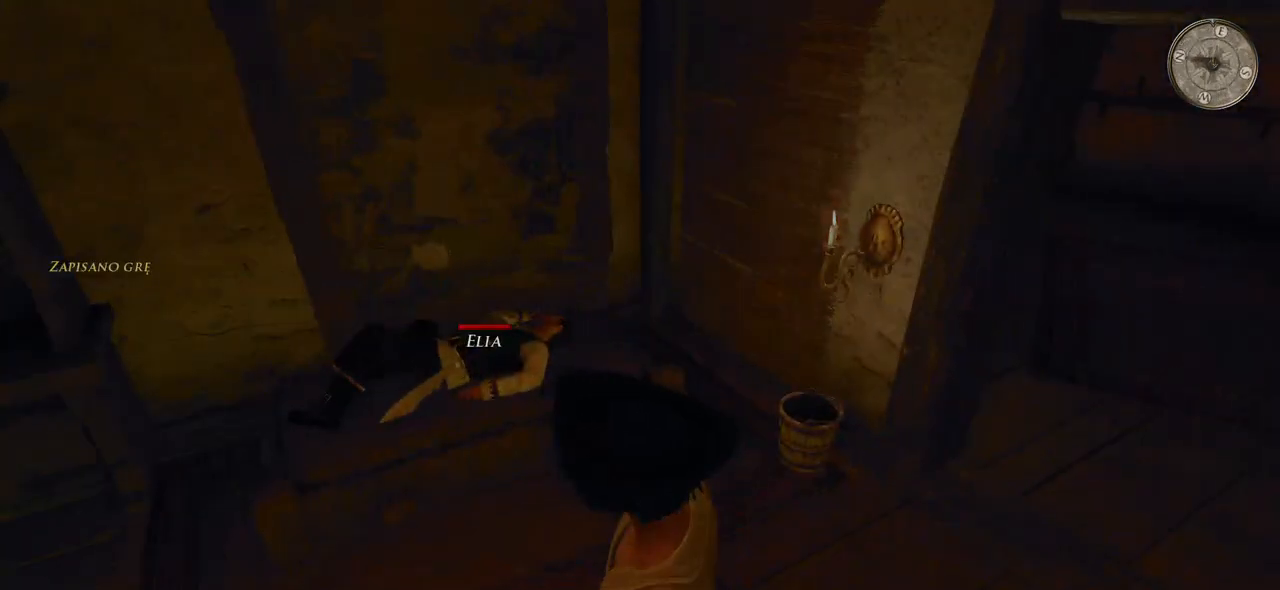
{"keys": ["w"], "mouse": [], "events": [[360, "w", "down"]]}
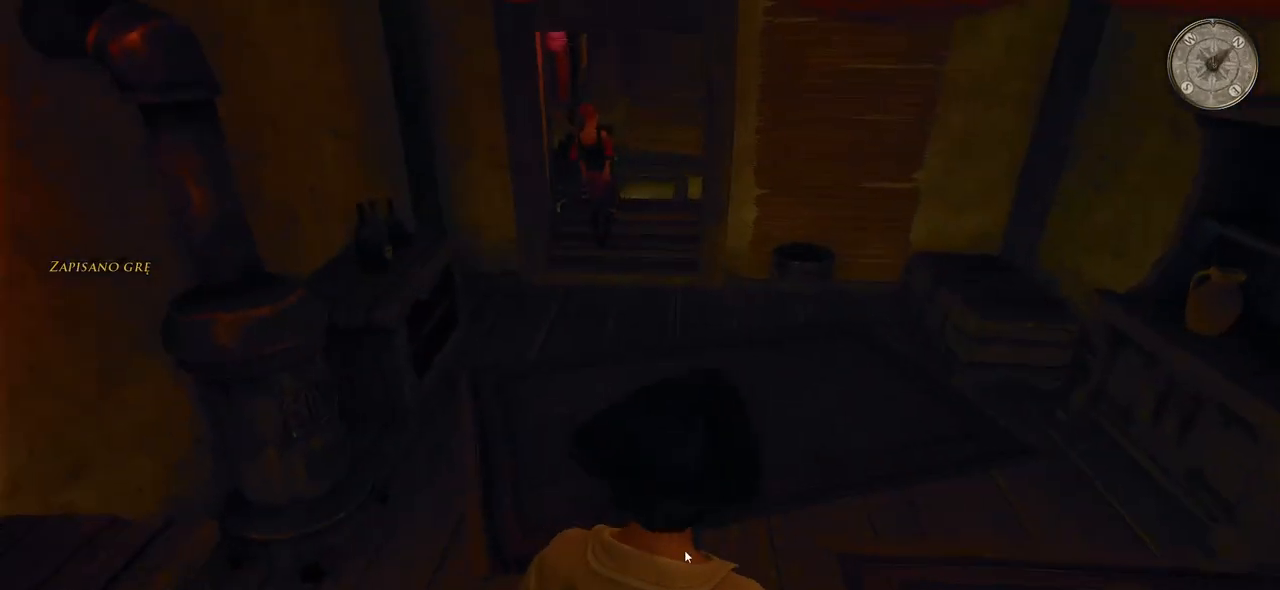
{"keys": ["w"], "mouse": [], "events": []}
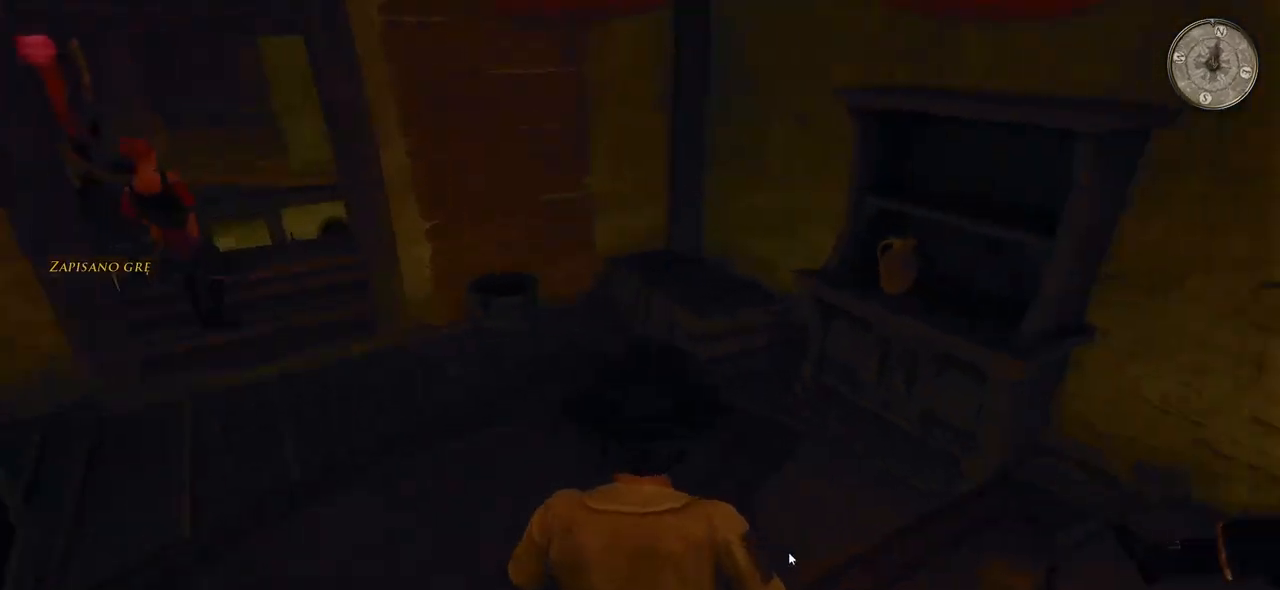
{"keys": ["w"], "mouse": [], "events": []}